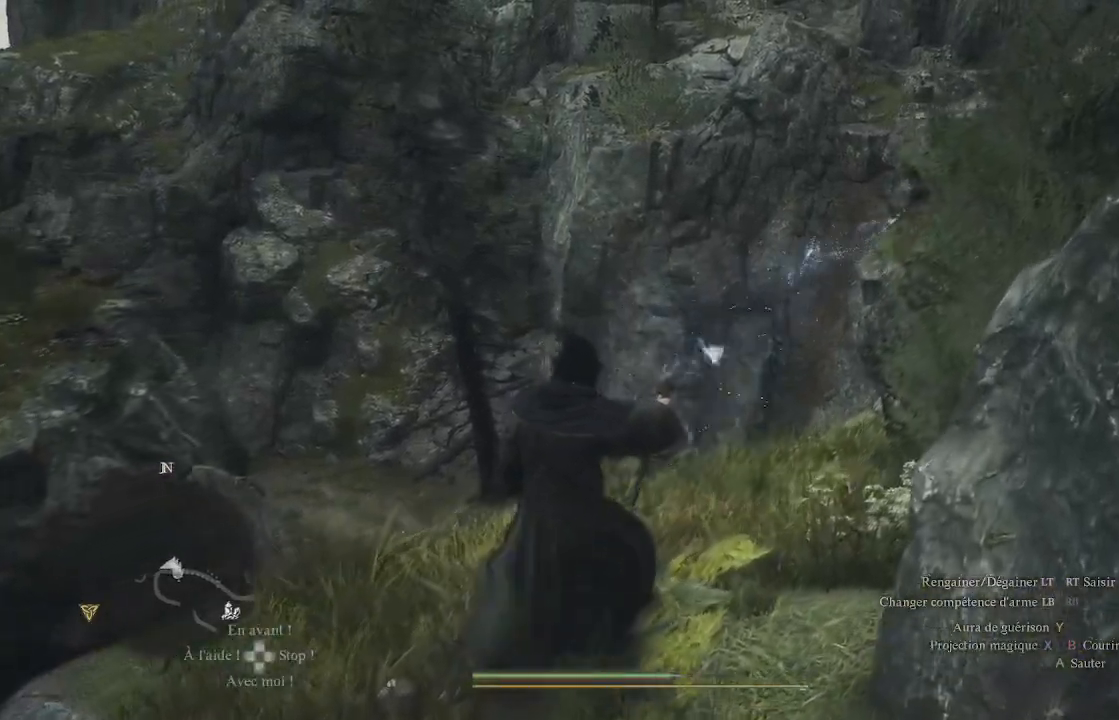
Gameplay with a controller (Xbox layout); each line is a JSON object with the inputs held at the frame after it. "events" lists button and stick changes between this image and that frame as [ms after this image, input, new state], when the widget could be followed in between.
{"buttons": ["X"], "left_stick": "center", "right_stick": "center", "events": [[33, "X", "down"], [100, "X", "up"], [183, "X", "down"], [233, "X", "up"], [300, "X", "down"], [483, "left_stick", "center"]]}
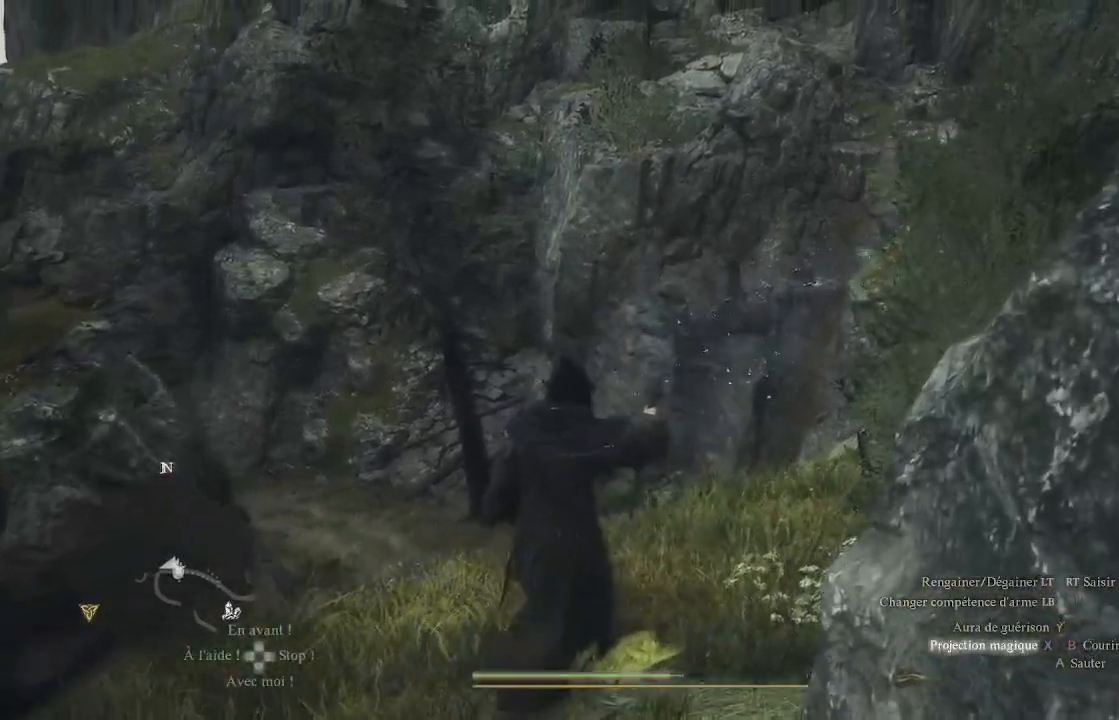
{"buttons": ["X"], "left_stick": "center", "right_stick": "center", "events": [[67, "X", "up"], [117, "X", "down"], [167, "right_stick", "right"], [183, "X", "up"], [217, "X", "down"], [300, "X", "up"], [383, "X", "down"], [383, "right_stick", "up-right"], [483, "right_stick", "center"]]}
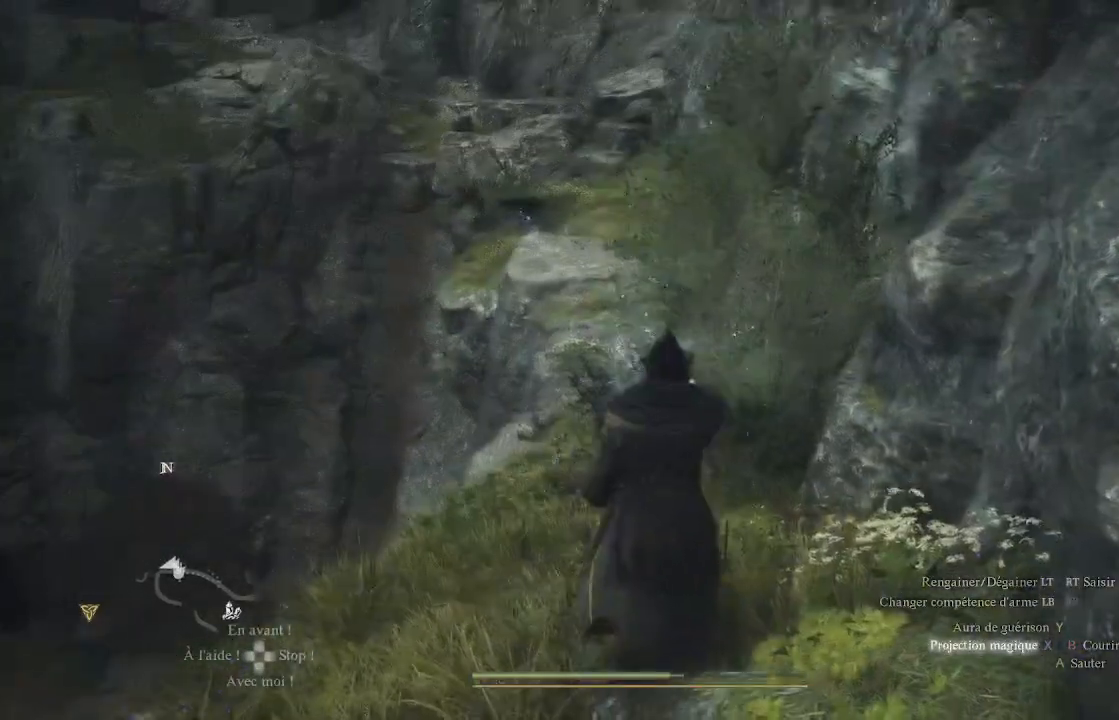
{"buttons": ["X", "L1", "R1"], "left_stick": "center", "right_stick": "center", "events": [[17, "X", "up"], [150, "L1", "down"], [283, "R1", "down"], [417, "X", "down"]]}
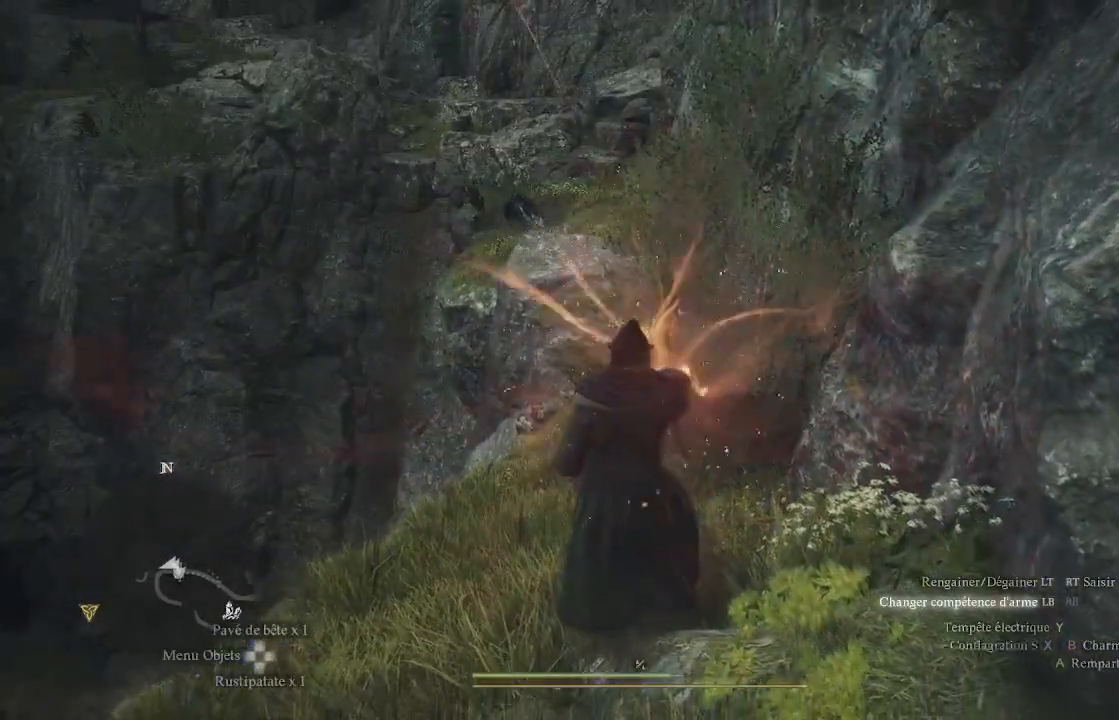
{"buttons": ["L1", "R1"], "left_stick": "center", "right_stick": "center", "events": [[17, "X", "up"], [67, "X", "down"], [183, "X", "up"], [233, "X", "down"], [300, "X", "up"], [400, "X", "down"], [450, "X", "up"]]}
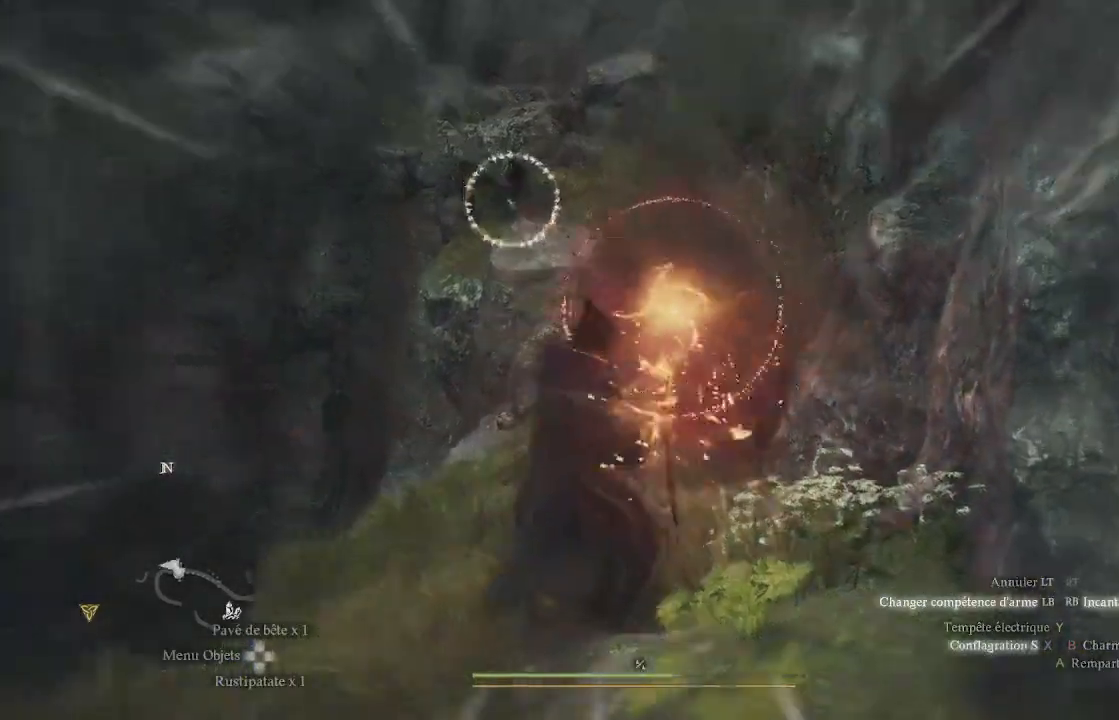
{"buttons": ["L1", "R1"], "left_stick": "left", "right_stick": "up-left", "events": [[33, "X", "down"], [100, "X", "up"], [383, "right_stick", "up-left"], [450, "left_stick", "left"]]}
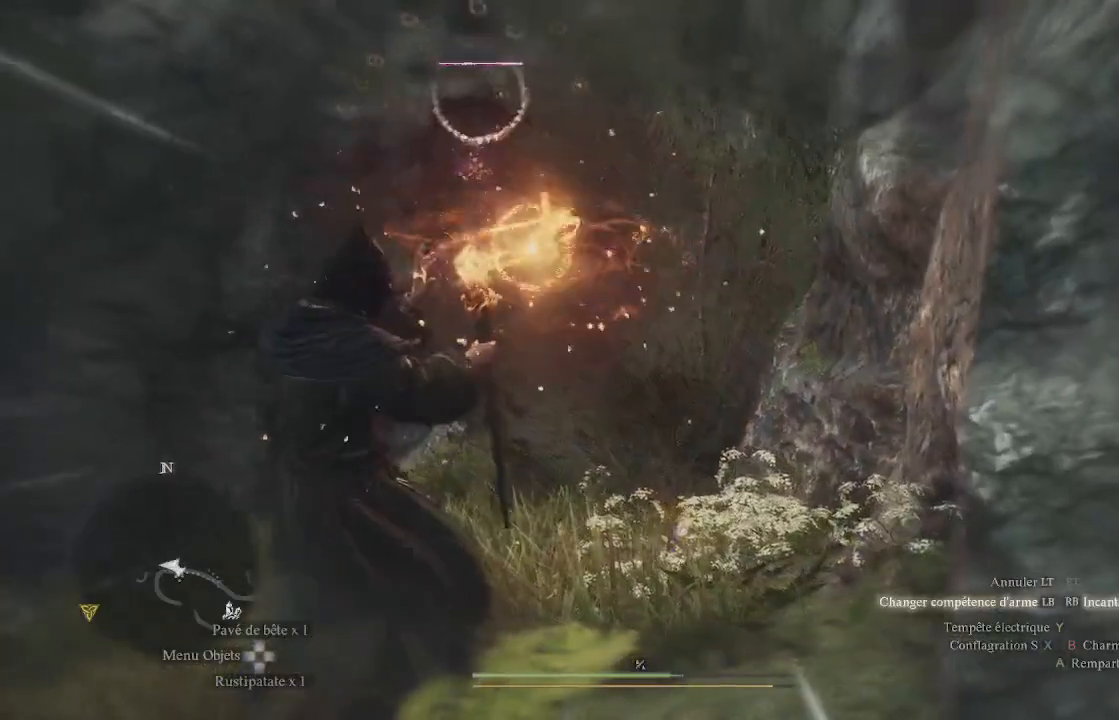
{"buttons": ["L1", "R1"], "left_stick": "left", "right_stick": "up", "events": [[100, "right_stick", "center"], [233, "right_stick", "up"]]}
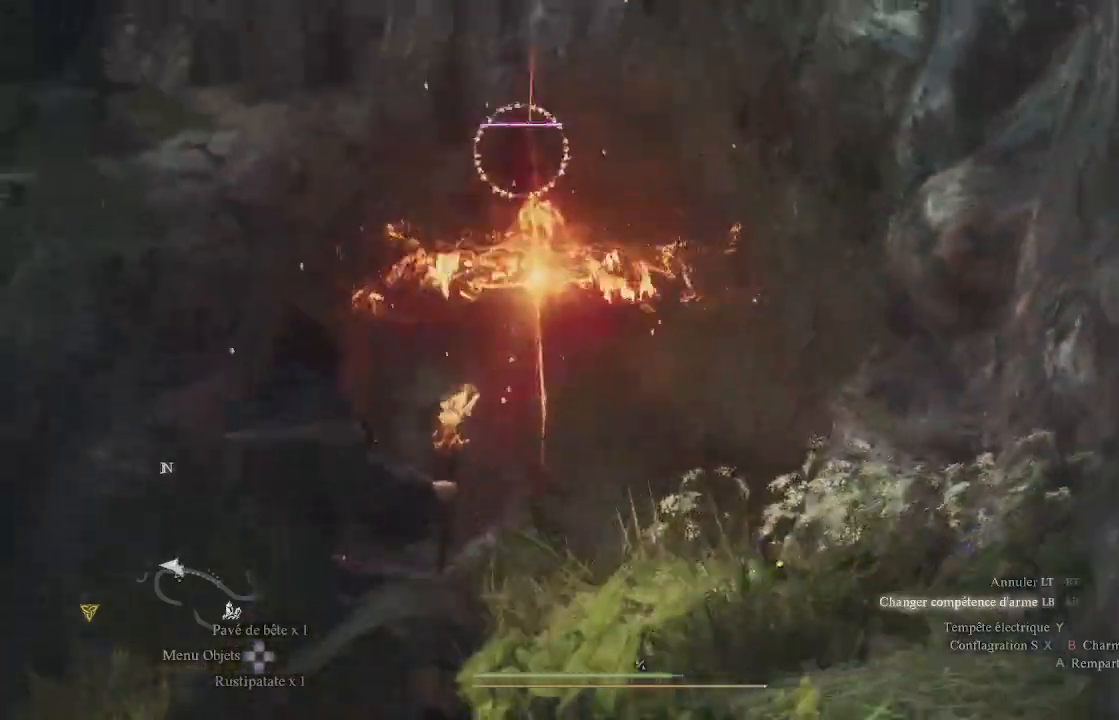
{"buttons": [], "left_stick": "center", "right_stick": "up", "events": [[133, "right_stick", "center"], [200, "right_stick", "up"], [283, "left_stick", "up-left"], [367, "R1", "up"], [417, "L1", "up"], [417, "left_stick", "center"]]}
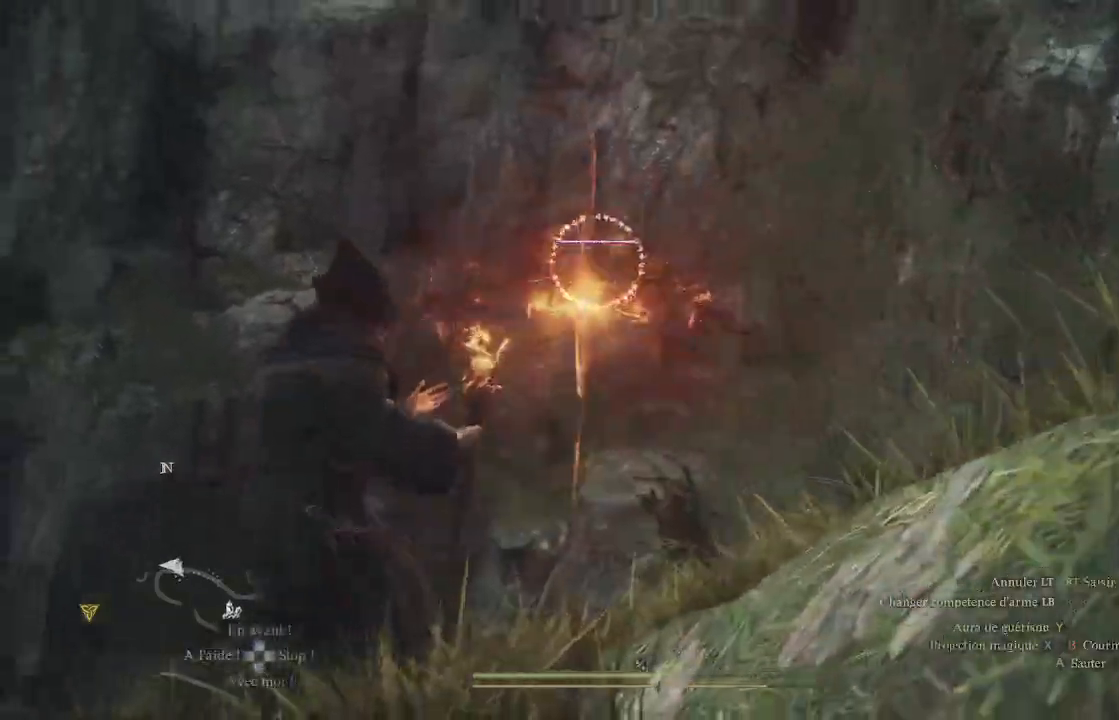
{"buttons": [], "left_stick": "right", "right_stick": "up-right", "events": [[83, "right_stick", "center"], [333, "right_stick", "right"], [450, "left_stick", "right"], [483, "right_stick", "up-right"]]}
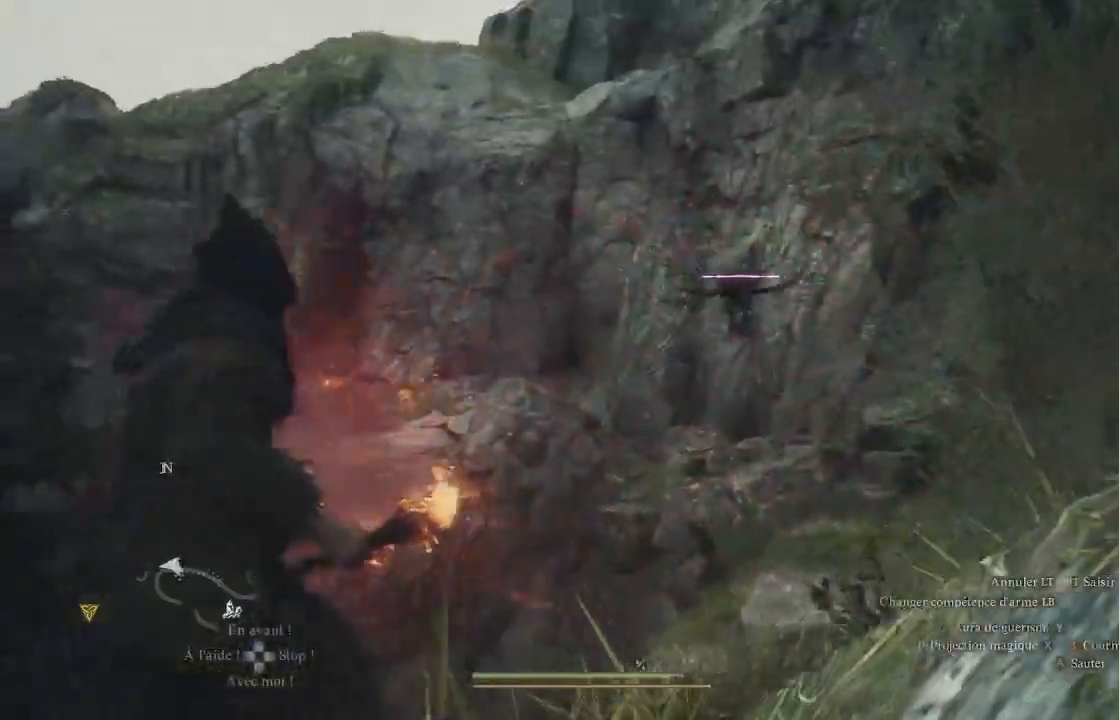
{"buttons": [], "left_stick": "center", "right_stick": "right", "events": [[100, "right_stick", "center"], [267, "left_stick", "center"], [417, "right_stick", "right"]]}
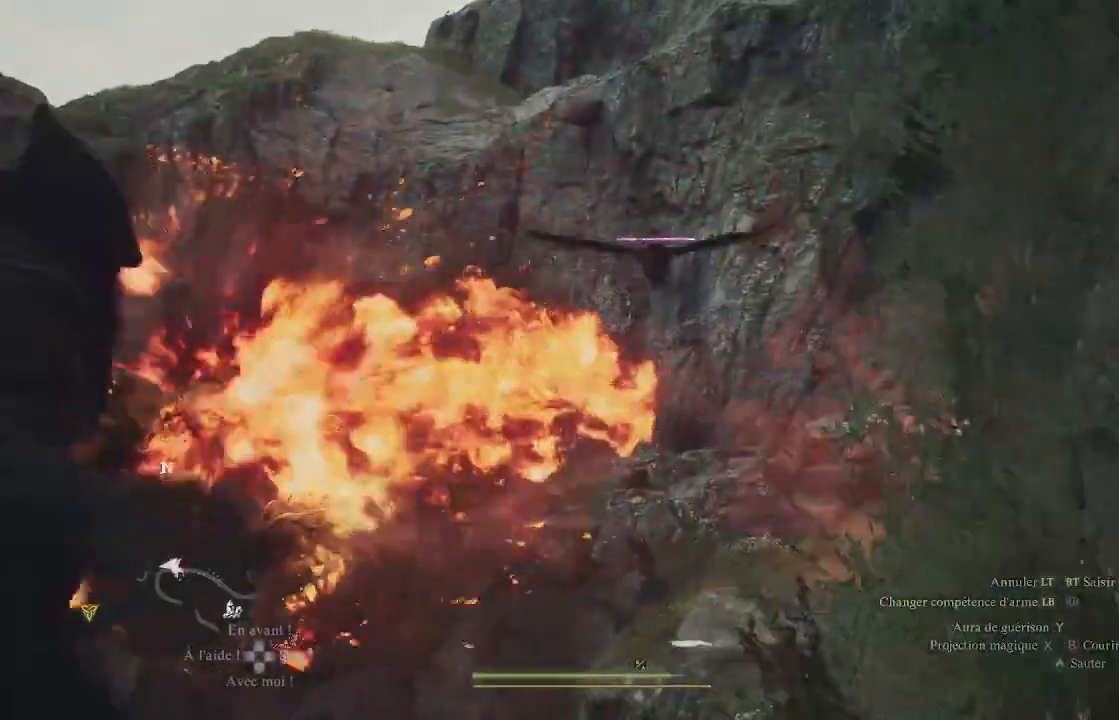
{"buttons": [], "left_stick": "center", "right_stick": "up", "events": [[50, "left_stick", "up"], [133, "right_stick", "center"], [217, "right_stick", "up"], [333, "left_stick", "center"]]}
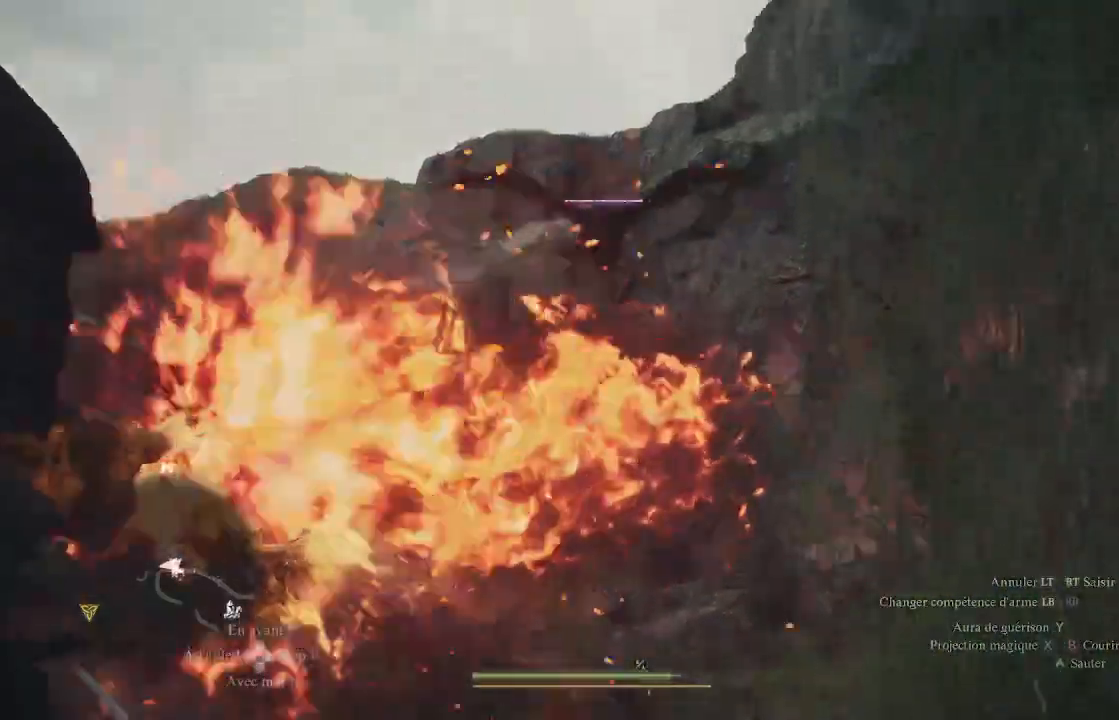
{"buttons": [], "left_stick": "center", "right_stick": "up", "events": []}
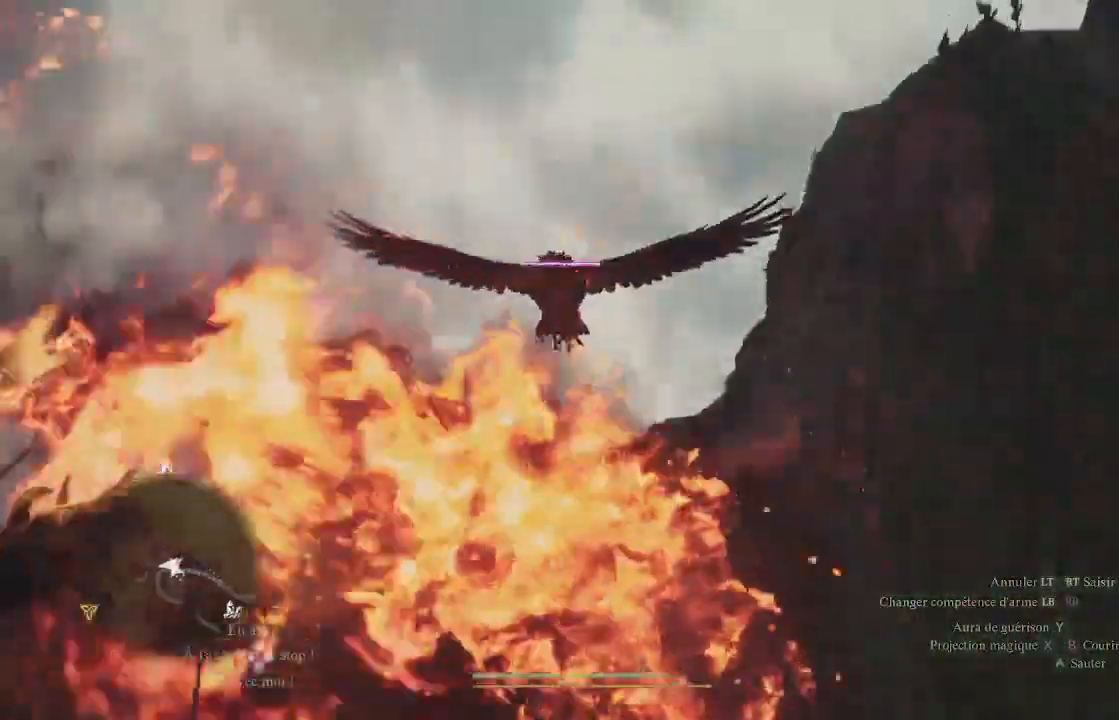
{"buttons": [], "left_stick": "center", "right_stick": "up", "events": []}
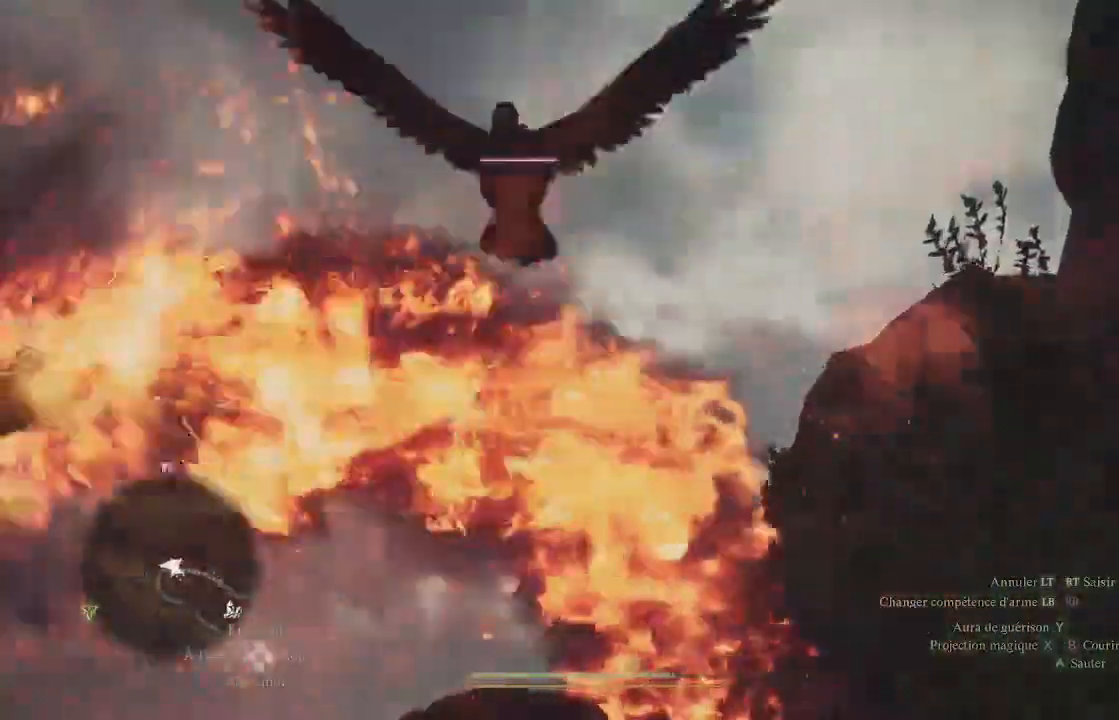
{"buttons": [], "left_stick": "center", "right_stick": "center", "events": [[417, "right_stick", "center"]]}
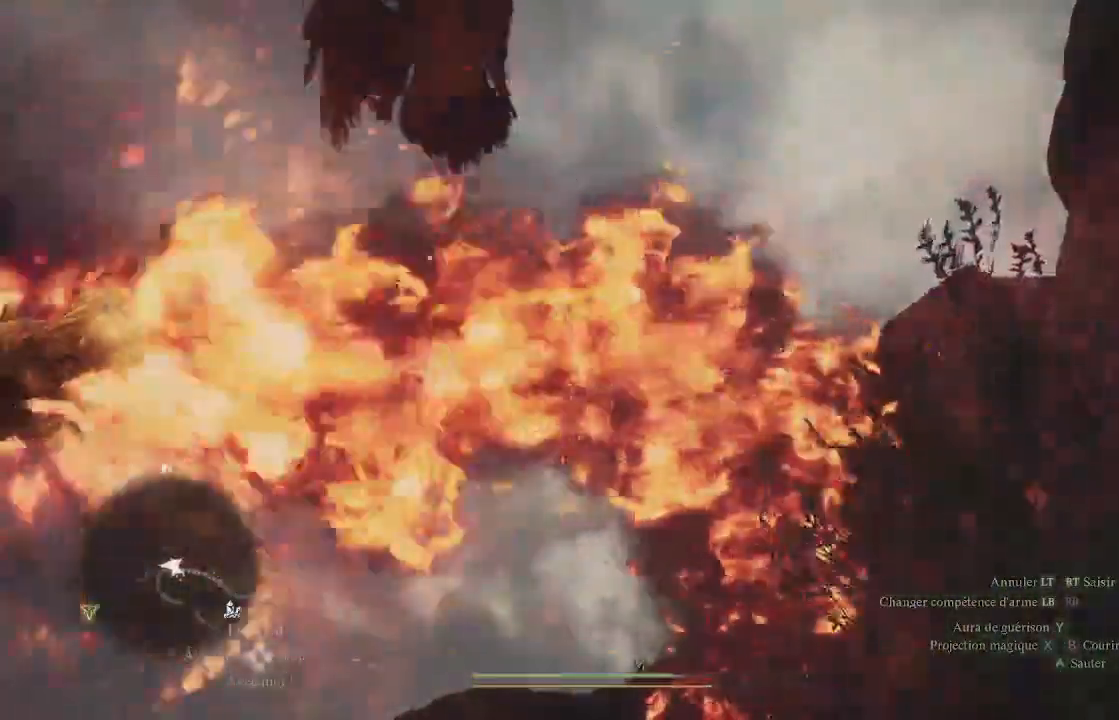
{"buttons": [], "left_stick": "down-right", "right_stick": "left", "events": [[183, "left_stick", "down-right"], [300, "right_stick", "left"]]}
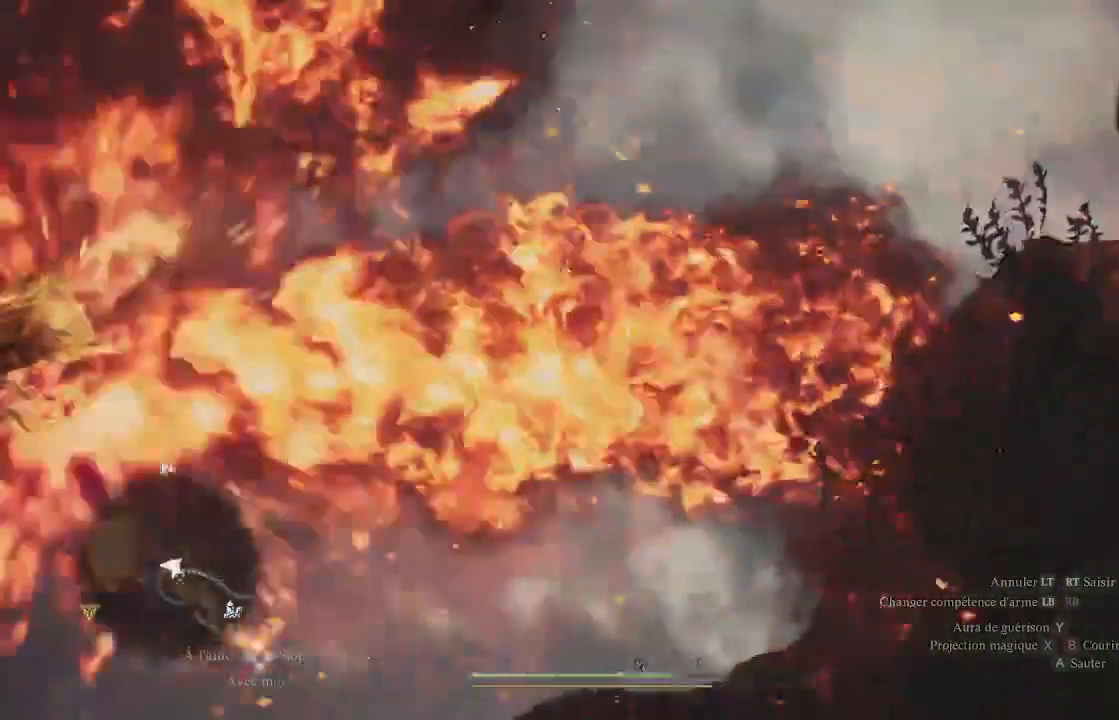
{"buttons": [], "left_stick": "center", "right_stick": "down-left", "events": [[117, "right_stick", "center"], [283, "right_stick", "down-left"], [383, "left_stick", "center"]]}
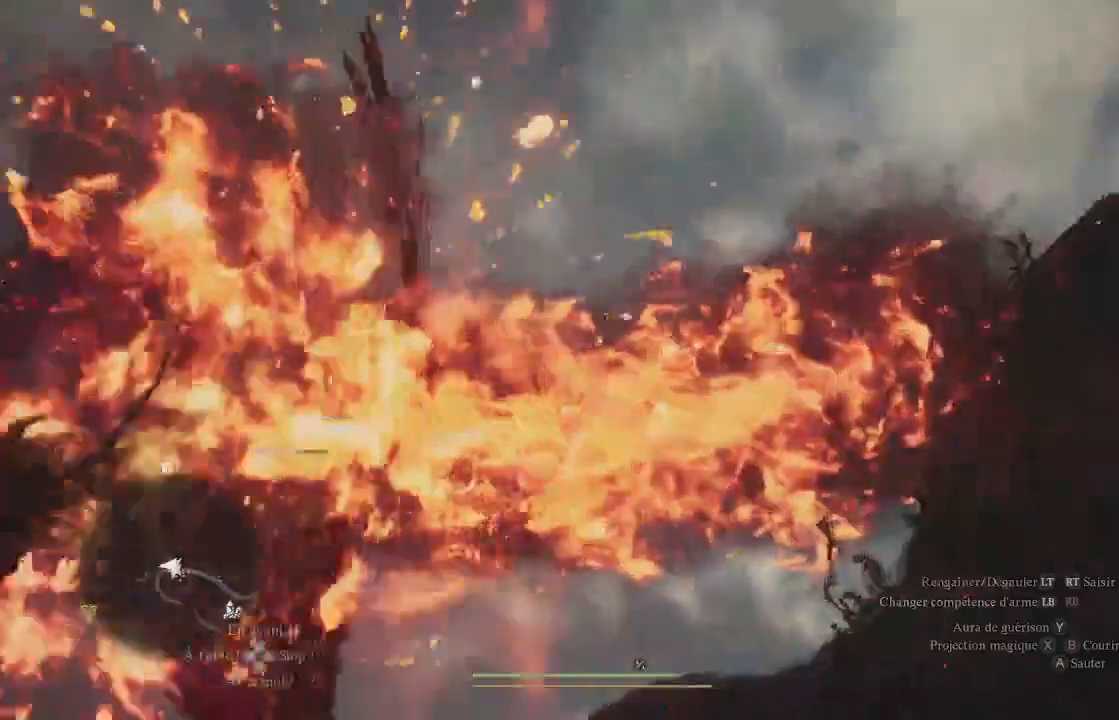
{"buttons": [], "left_stick": "center", "right_stick": "down", "events": [[467, "right_stick", "down"]]}
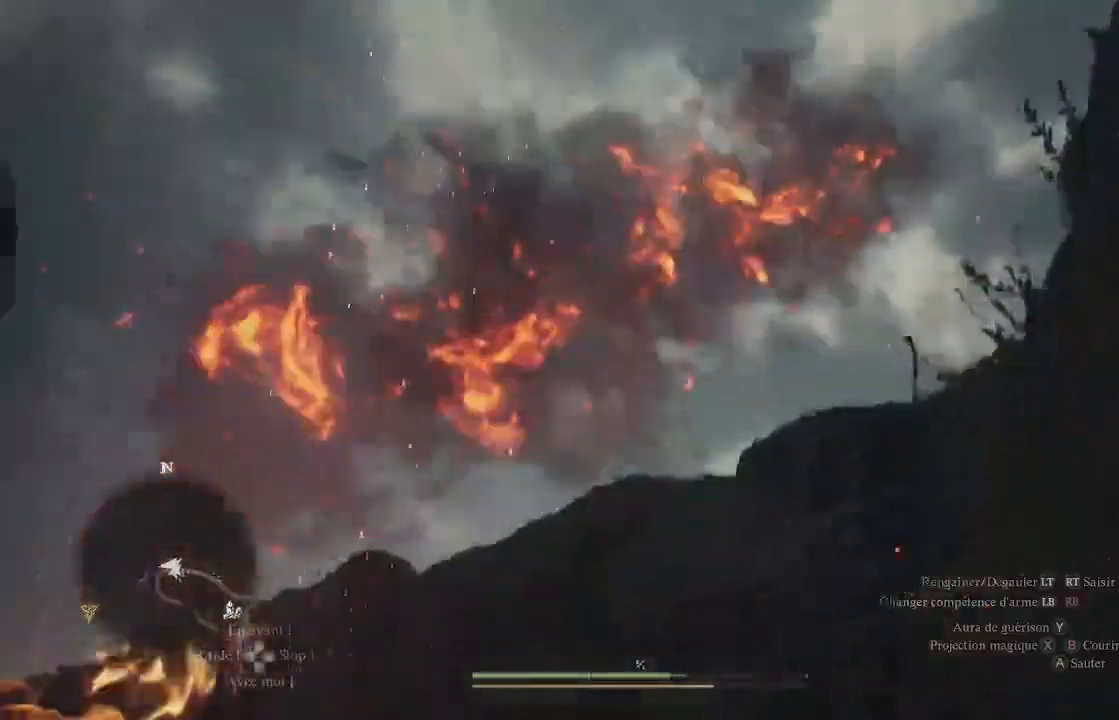
{"buttons": [], "left_stick": "center", "right_stick": "down", "events": []}
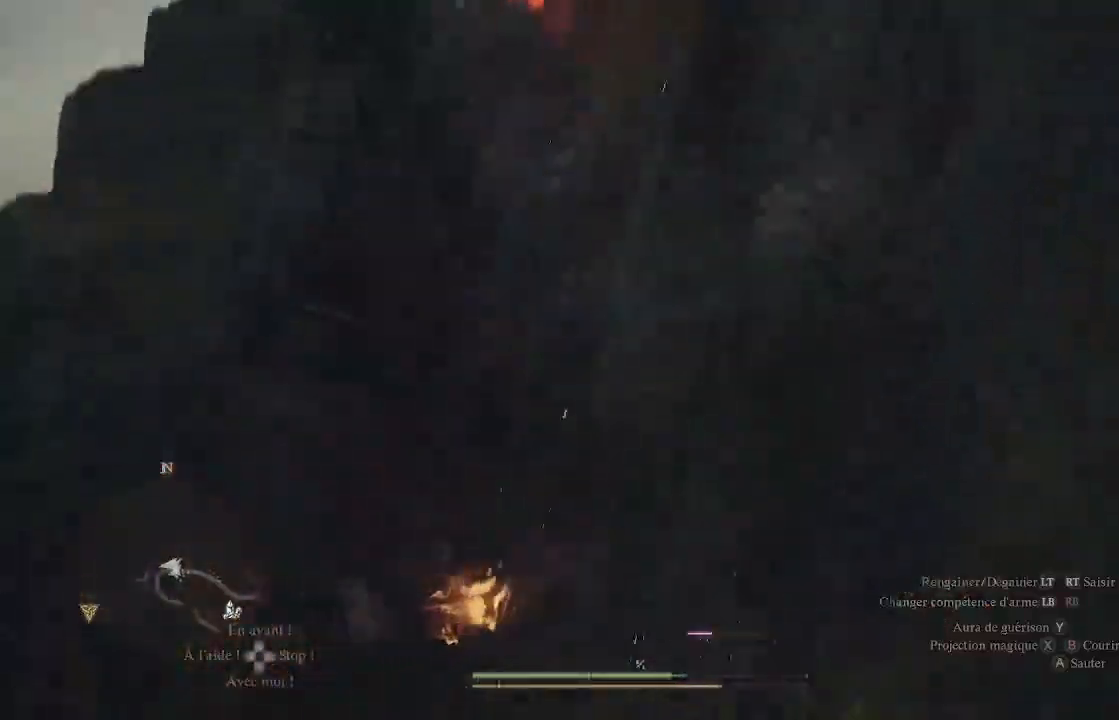
{"buttons": [], "left_stick": "center", "right_stick": "up-right", "events": [[450, "right_stick", "center"], [500, "right_stick", "up-right"]]}
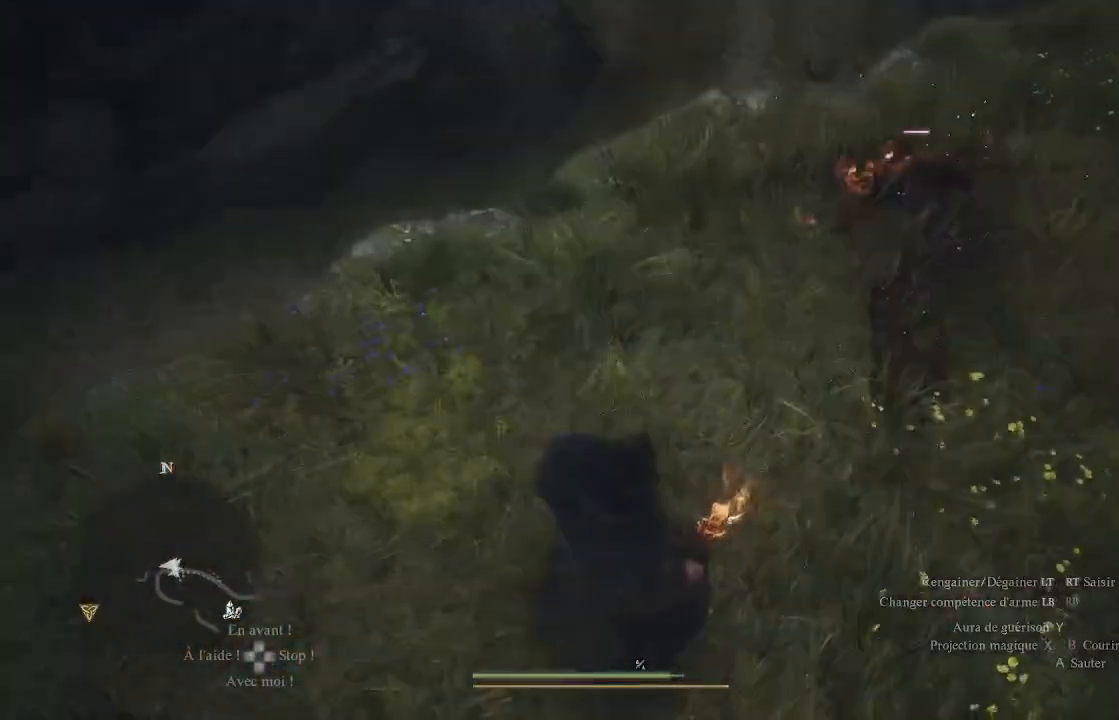
{"buttons": [], "left_stick": "up", "right_stick": "center", "events": [[200, "left_stick", "up"], [267, "right_stick", "center"], [383, "X", "down"], [433, "X", "up"]]}
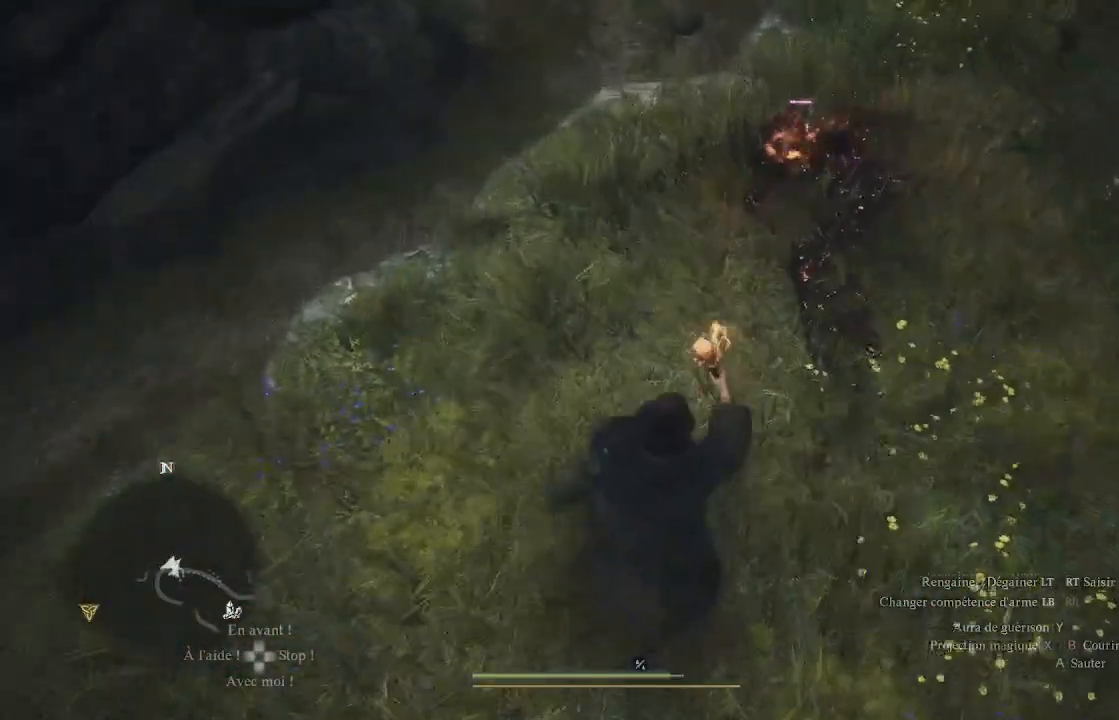
{"buttons": ["X"], "left_stick": "center", "right_stick": "center", "events": [[33, "X", "down"], [100, "X", "up"], [200, "X", "down"], [267, "X", "up"], [333, "X", "down"], [350, "left_stick", "up-right"], [383, "X", "up"], [467, "X", "down"], [467, "left_stick", "center"]]}
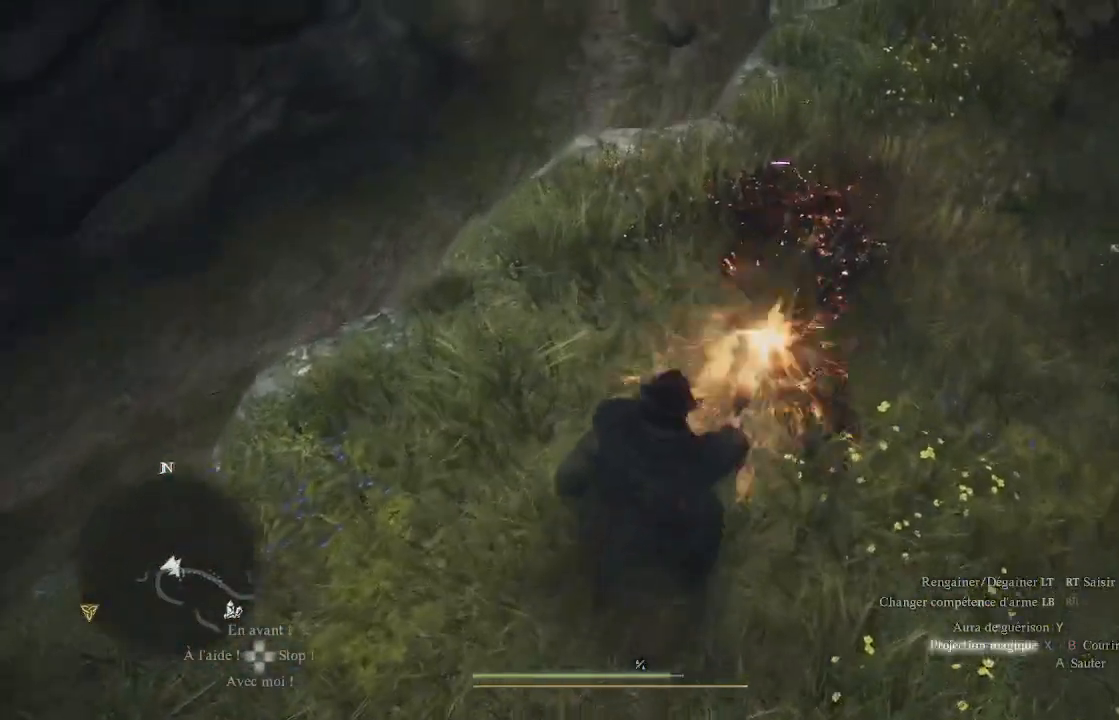
{"buttons": ["X"], "left_stick": "center", "right_stick": "center", "events": [[33, "X", "up"], [100, "X", "down"], [183, "X", "up"], [233, "X", "down"], [300, "X", "up"], [333, "X", "down"], [450, "X", "up"], [483, "X", "down"]]}
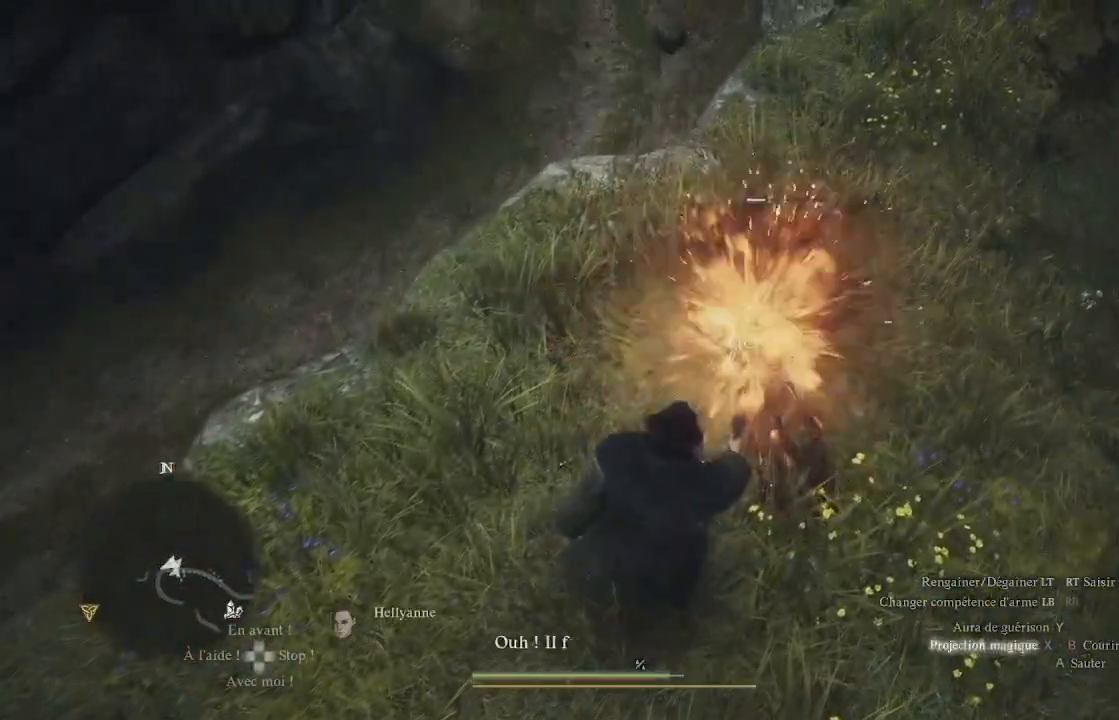
{"buttons": ["X"], "left_stick": "center", "right_stick": "center", "events": [[83, "X", "up"], [117, "X", "down"], [150, "X", "up"], [217, "X", "down"], [317, "X", "up"], [350, "X", "down"], [417, "X", "up"], [500, "X", "down"]]}
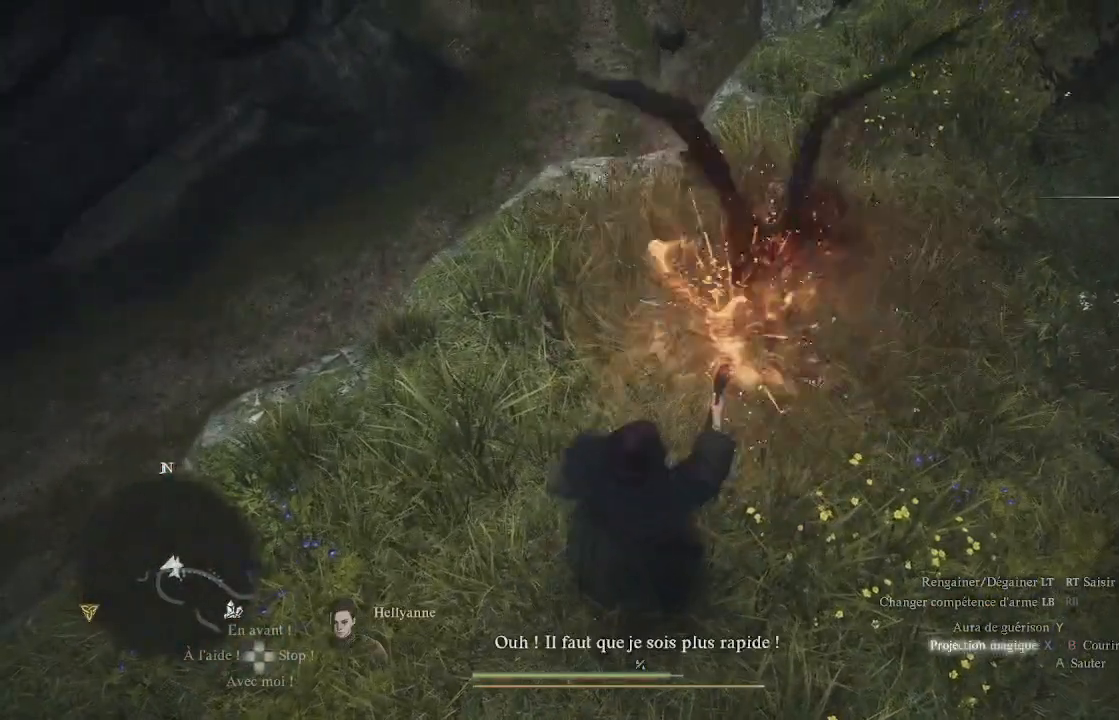
{"buttons": [], "left_stick": "up", "right_stick": "up-right", "events": [[17, "X", "up"], [250, "right_stick", "up-right"], [467, "left_stick", "up"]]}
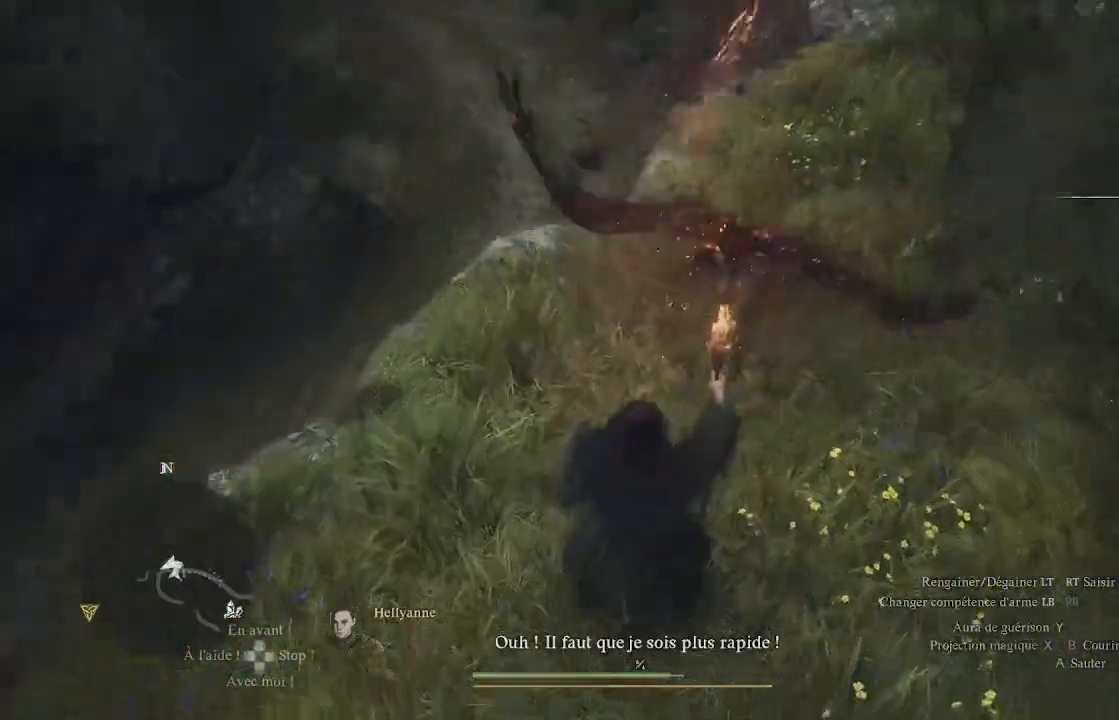
{"buttons": [], "left_stick": "up", "right_stick": "center", "events": [[283, "right_stick", "center"]]}
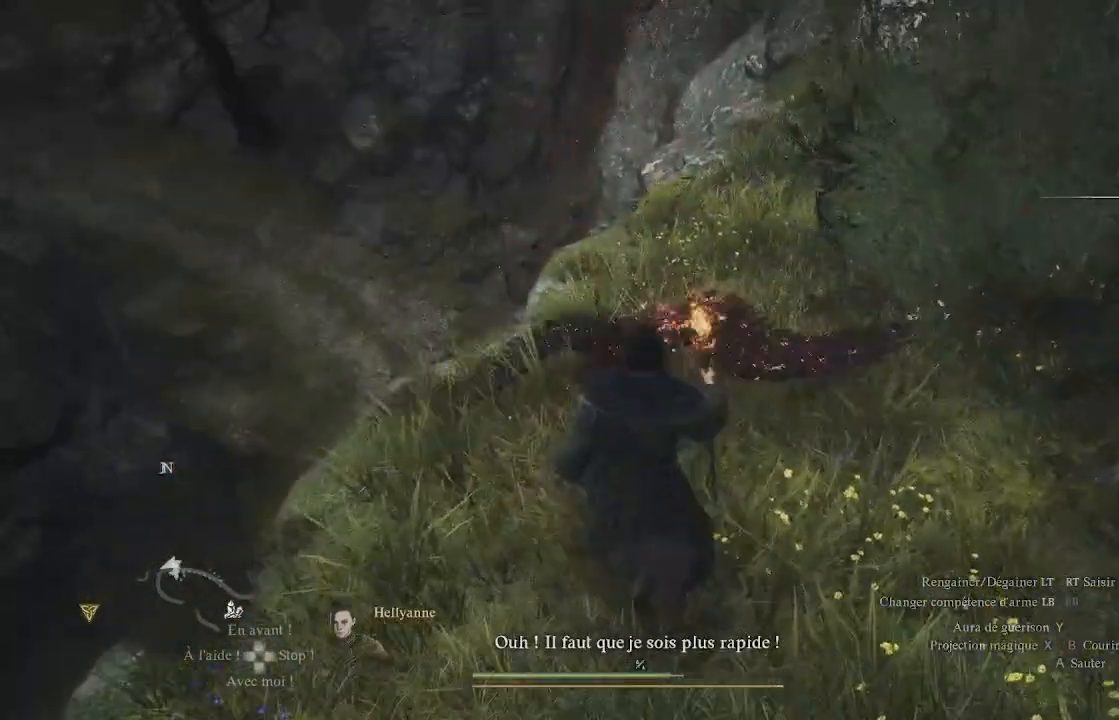
{"buttons": [], "left_stick": "center", "right_stick": "center", "events": [[33, "B", "down"], [133, "B", "up"], [233, "B", "down"], [283, "B", "up"], [367, "B", "down"], [367, "left_stick", "center"], [450, "B", "up"]]}
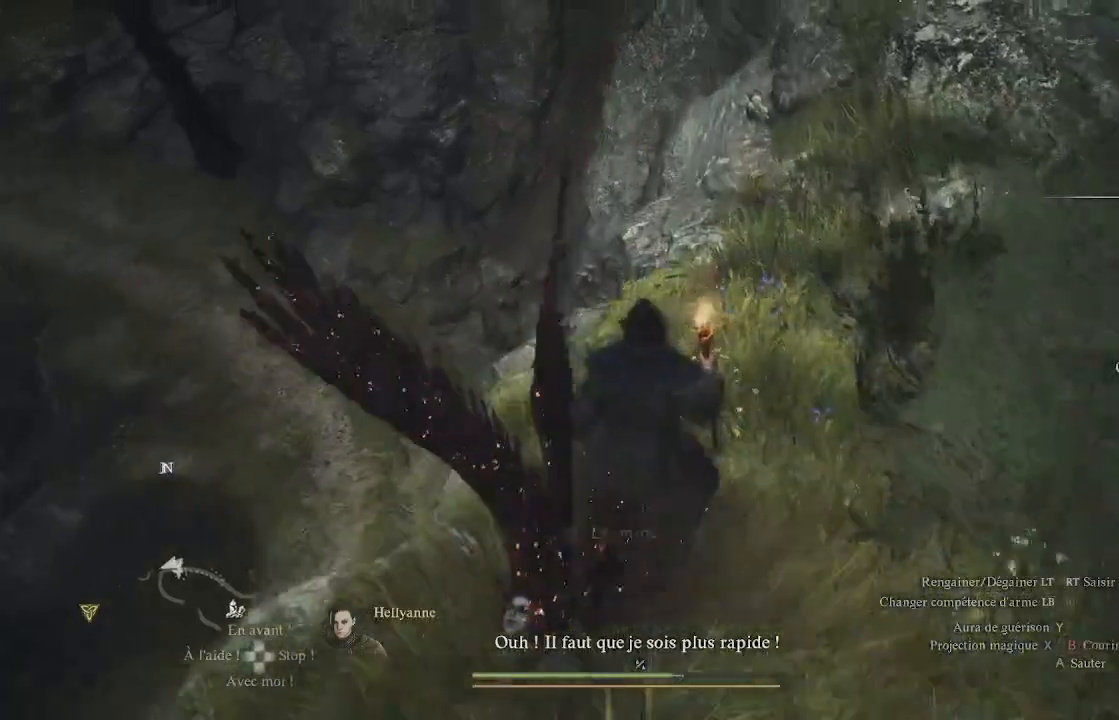
{"buttons": [], "left_stick": "up-right", "right_stick": "up-right", "events": [[33, "left_stick", "right"], [183, "right_stick", "up-right"], [383, "left_stick", "up-right"]]}
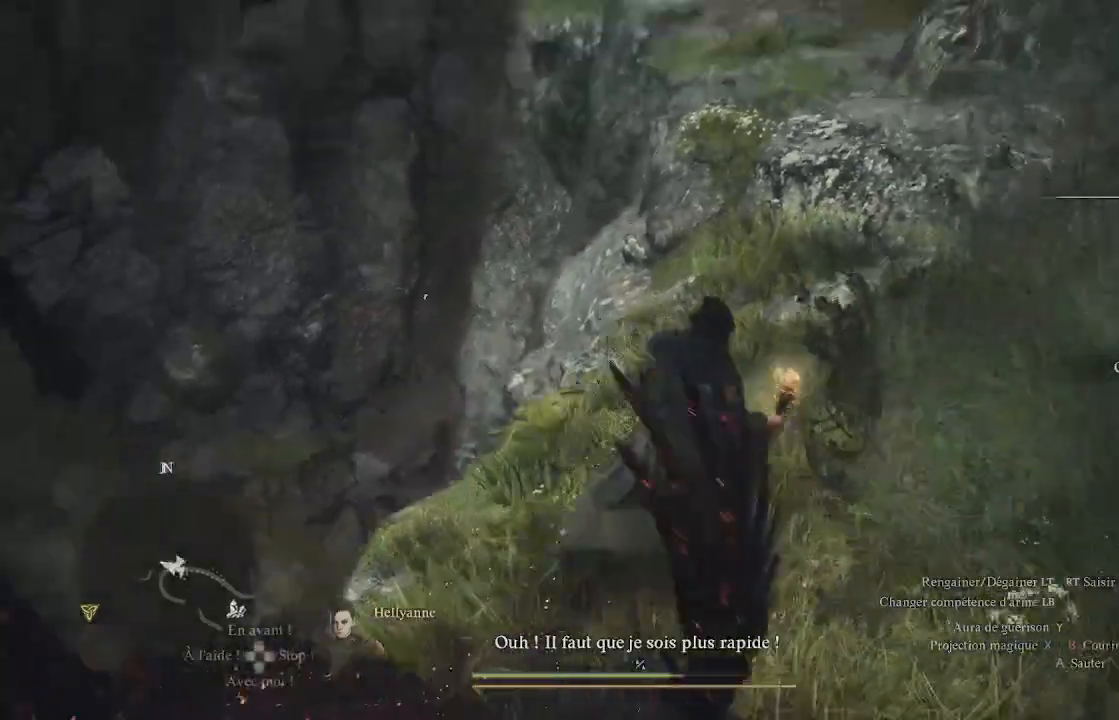
{"buttons": [], "left_stick": "up", "right_stick": "up-right", "events": [[33, "right_stick", "up"], [133, "left_stick", "up"], [150, "right_stick", "center"], [183, "L3", "down"], [383, "L3", "up"], [383, "right_stick", "up-right"]]}
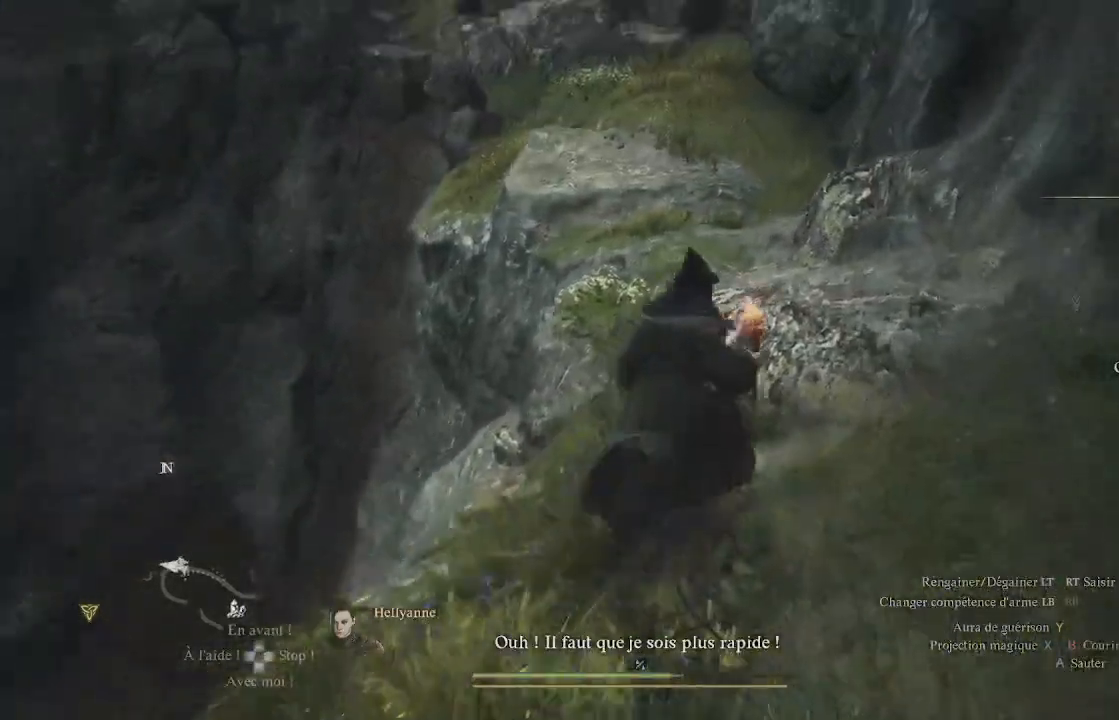
{"buttons": [], "left_stick": "up", "right_stick": "left", "events": [[100, "right_stick", "up"], [250, "right_stick", "center"], [433, "right_stick", "left"]]}
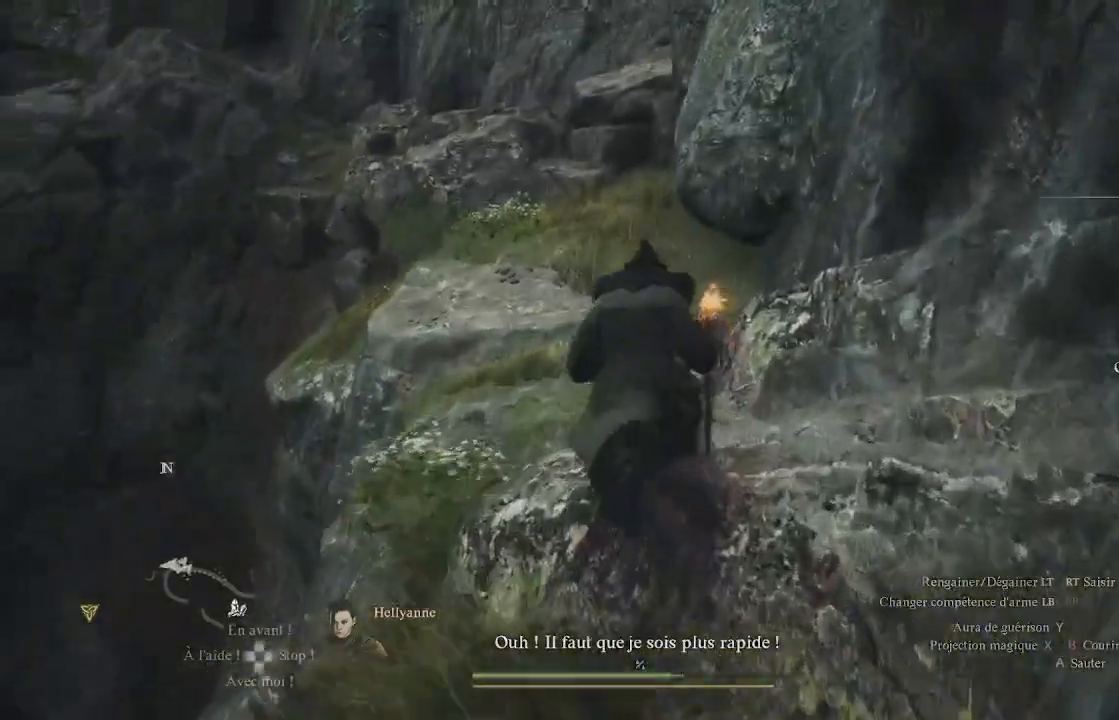
{"buttons": [], "left_stick": "up", "right_stick": "left", "events": [[167, "right_stick", "center"], [367, "right_stick", "left"]]}
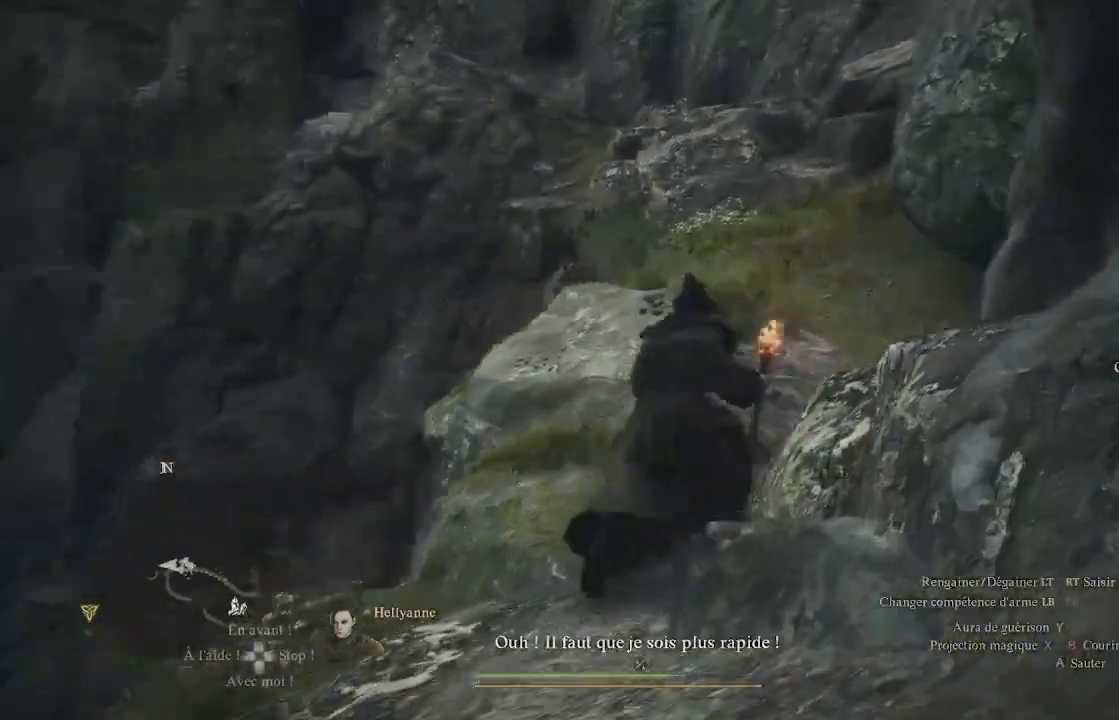
{"buttons": [], "left_stick": "up", "right_stick": "center", "events": [[167, "right_stick", "center"]]}